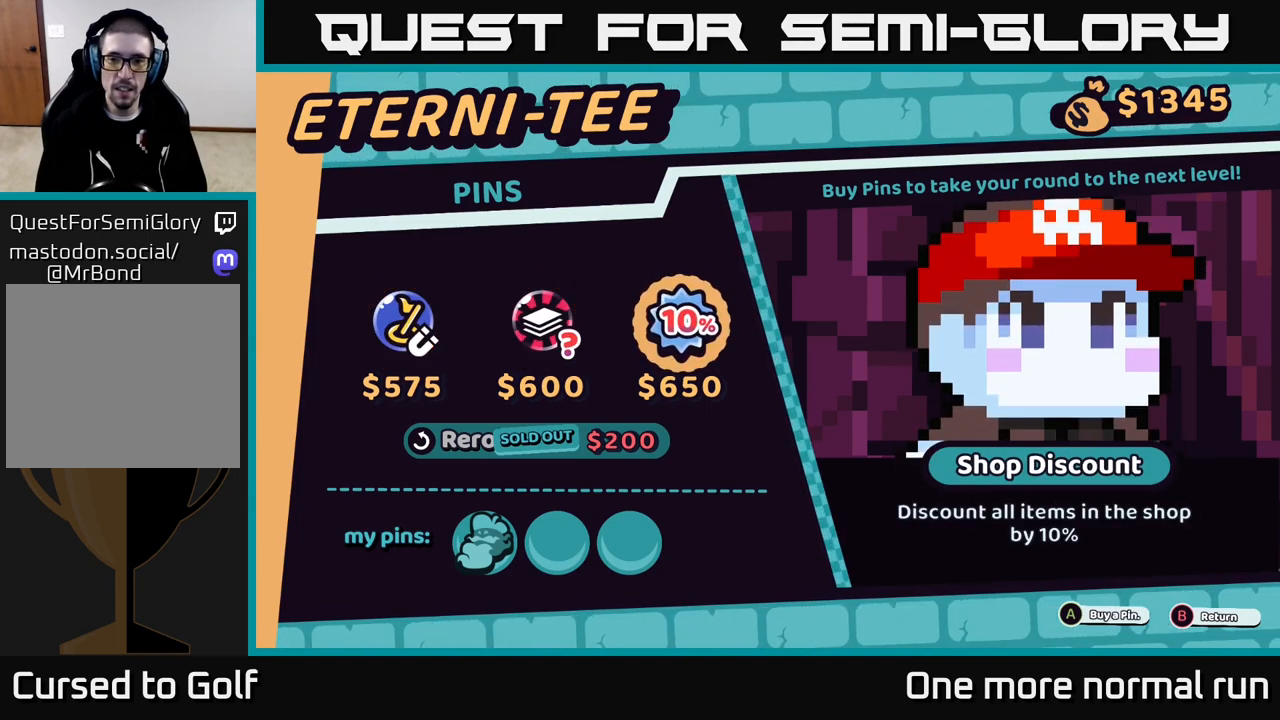
Gameplay with a controller (Xbox layout); each line is a JSON object with the inputs held at the frame after it. "events" lists button and stick changes between this image and that frame as [ms after this image, input, new state], when the widget could be followed in between.
{"buttons": [], "left_stick": "center", "right_stick": "center", "events": []}
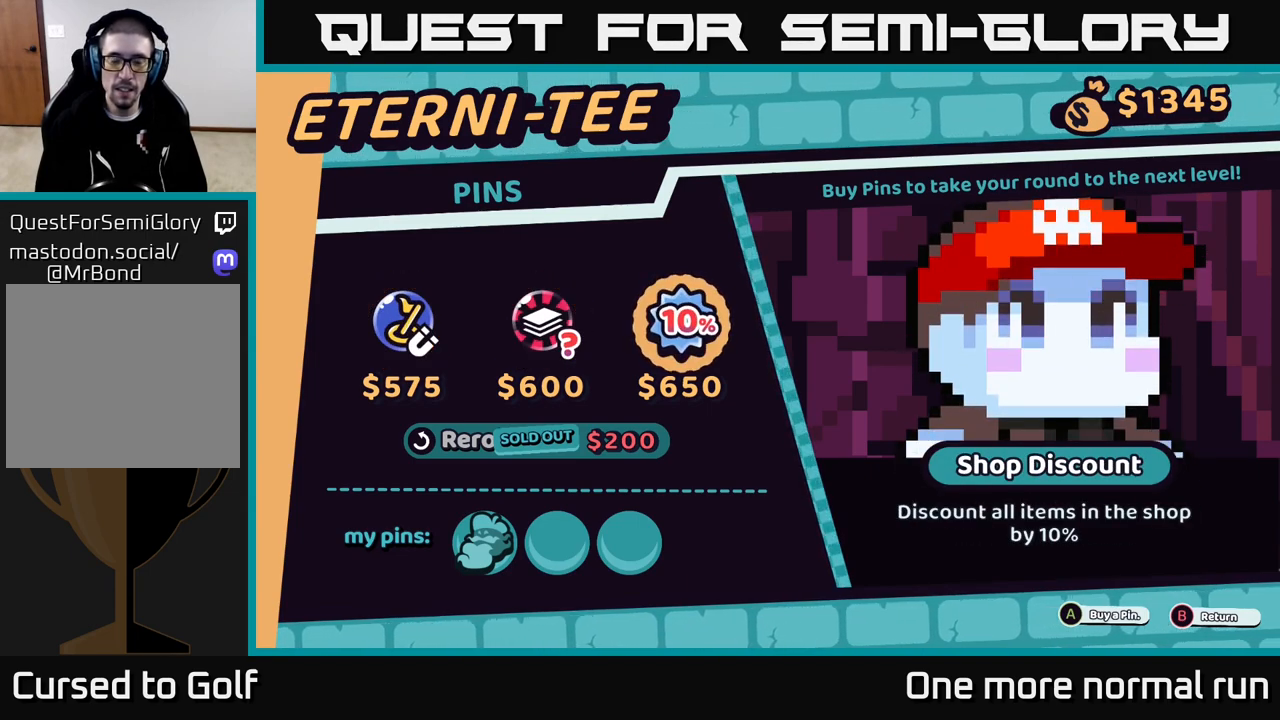
{"buttons": ["DPAD_LEFT"], "left_stick": "center", "right_stick": "center", "events": [[217, "DPAD_LEFT", "down"], [317, "DPAD_LEFT", "up"], [467, "DPAD_LEFT", "down"]]}
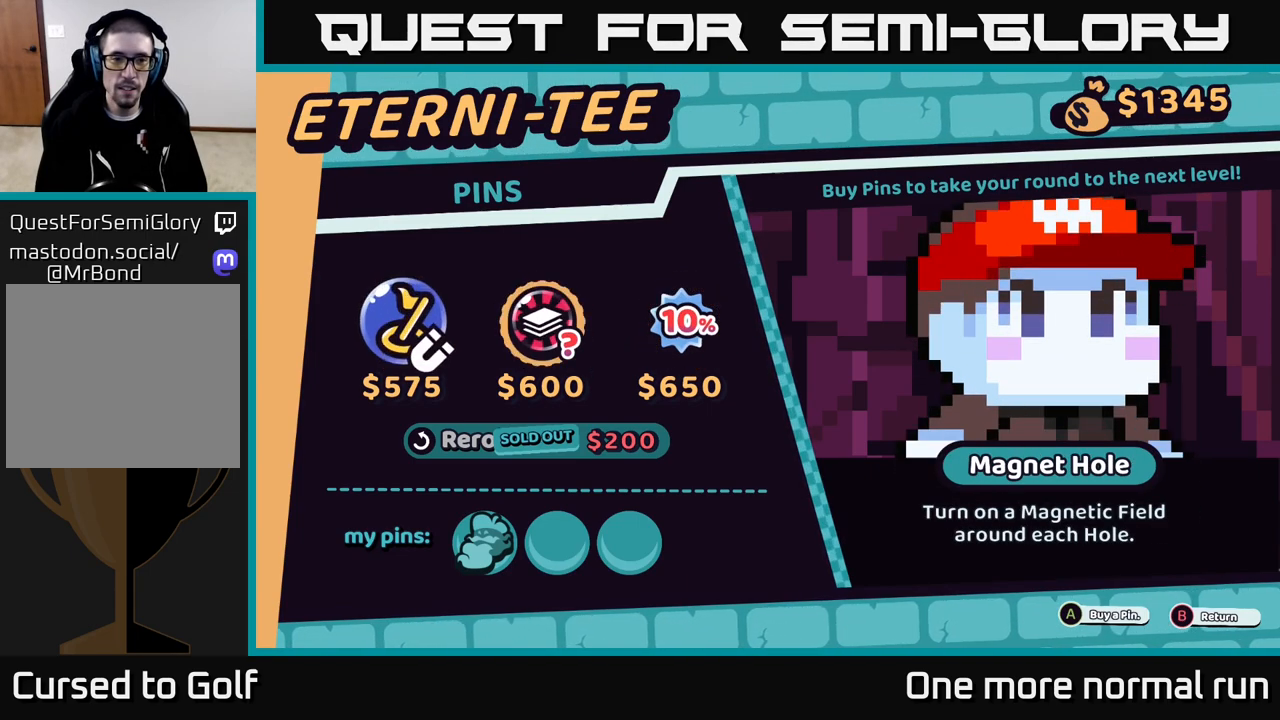
{"buttons": [], "left_stick": "center", "right_stick": "center", "events": [[83, "DPAD_LEFT", "up"]]}
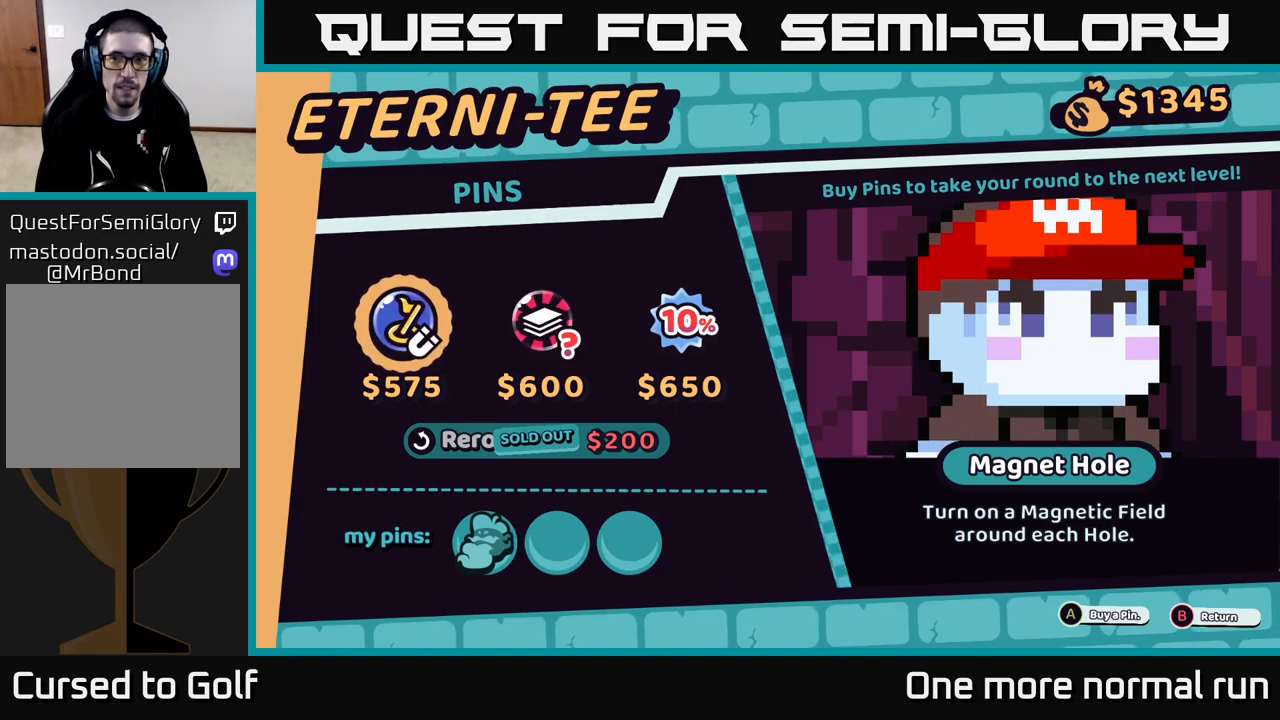
{"buttons": [], "left_stick": "center", "right_stick": "center", "events": [[133, "A", "down"], [183, "A", "up"]]}
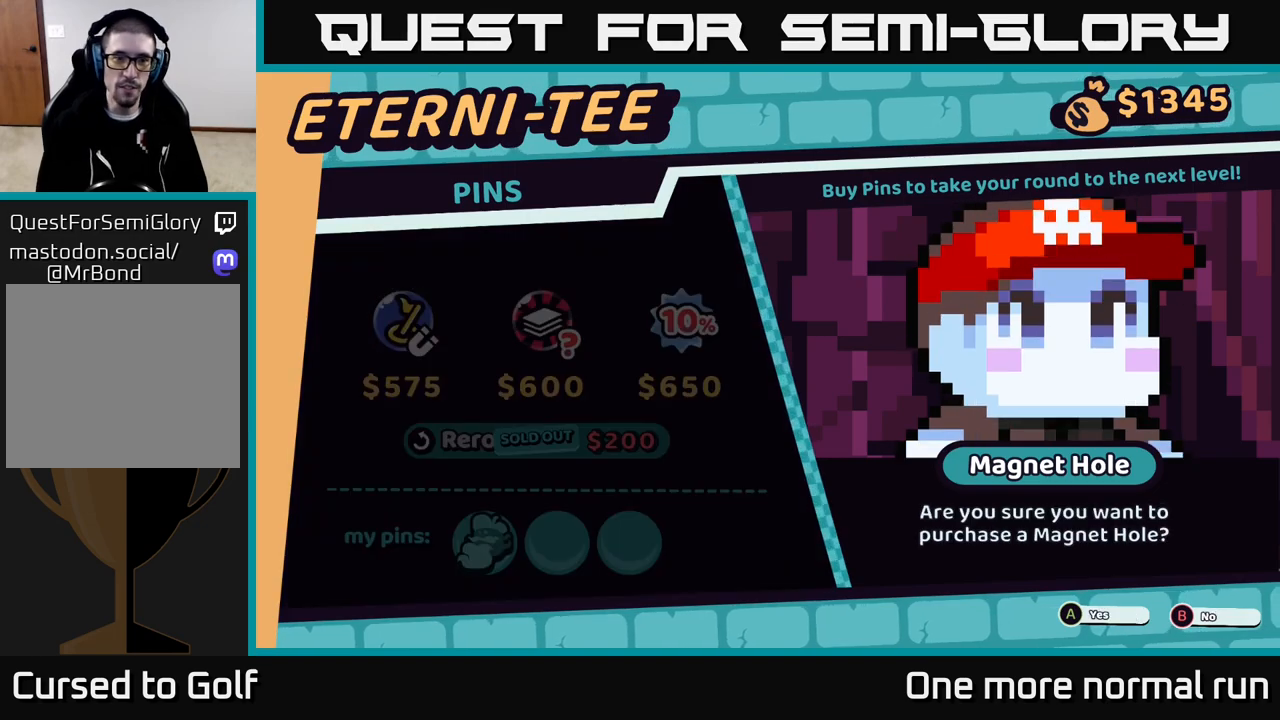
{"buttons": [], "left_stick": "center", "right_stick": "center", "events": [[433, "A", "down"], [500, "A", "up"]]}
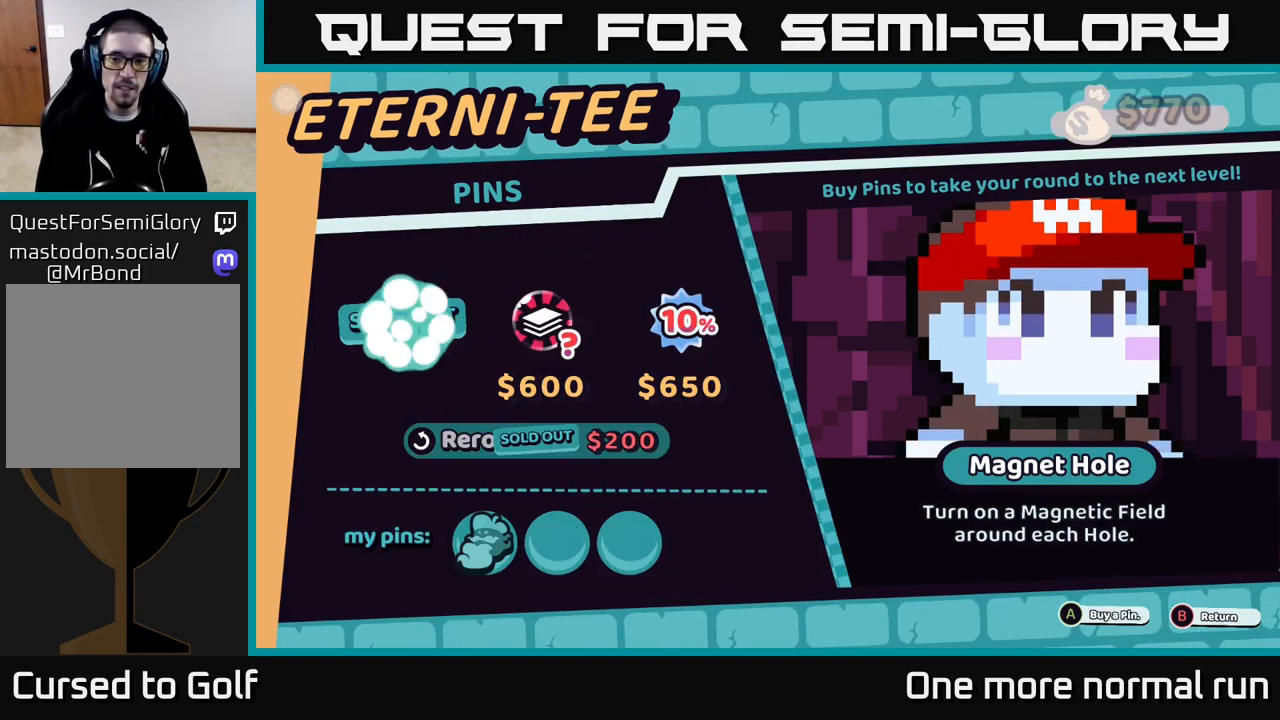
{"buttons": [], "left_stick": "center", "right_stick": "center", "events": []}
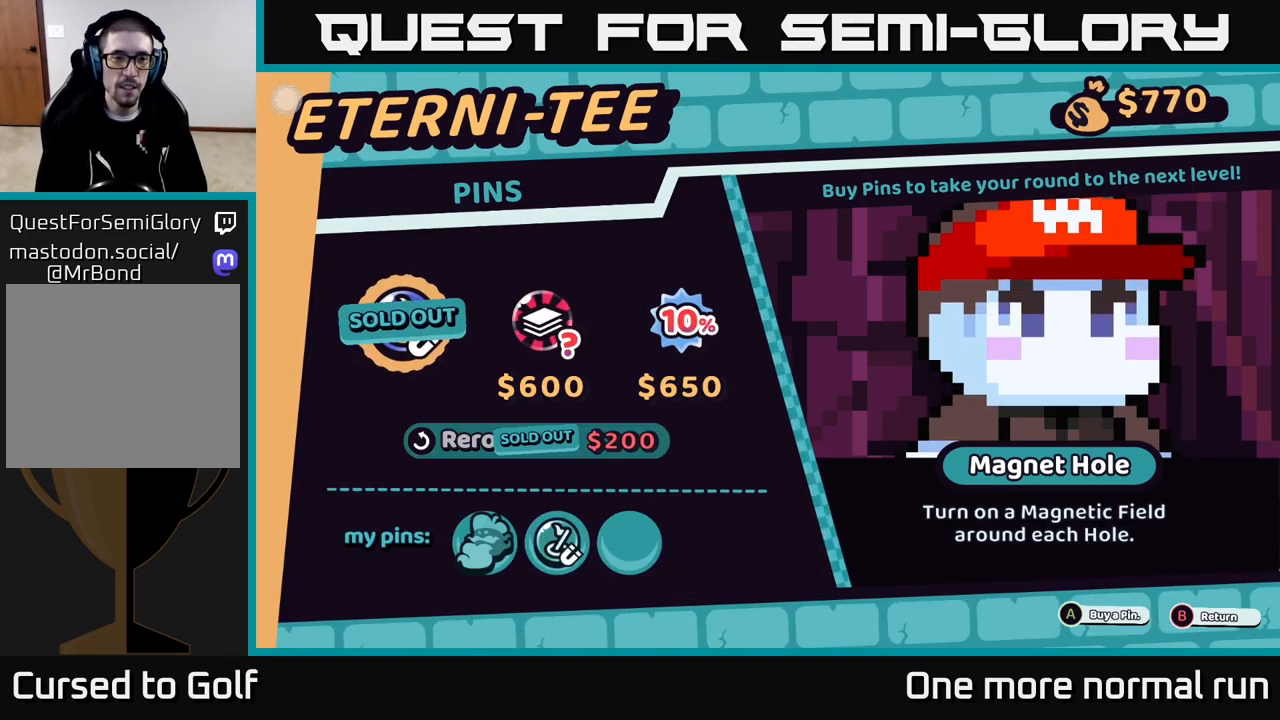
{"buttons": [], "left_stick": "center", "right_stick": "center", "events": [[250, "B", "down"], [317, "B", "up"]]}
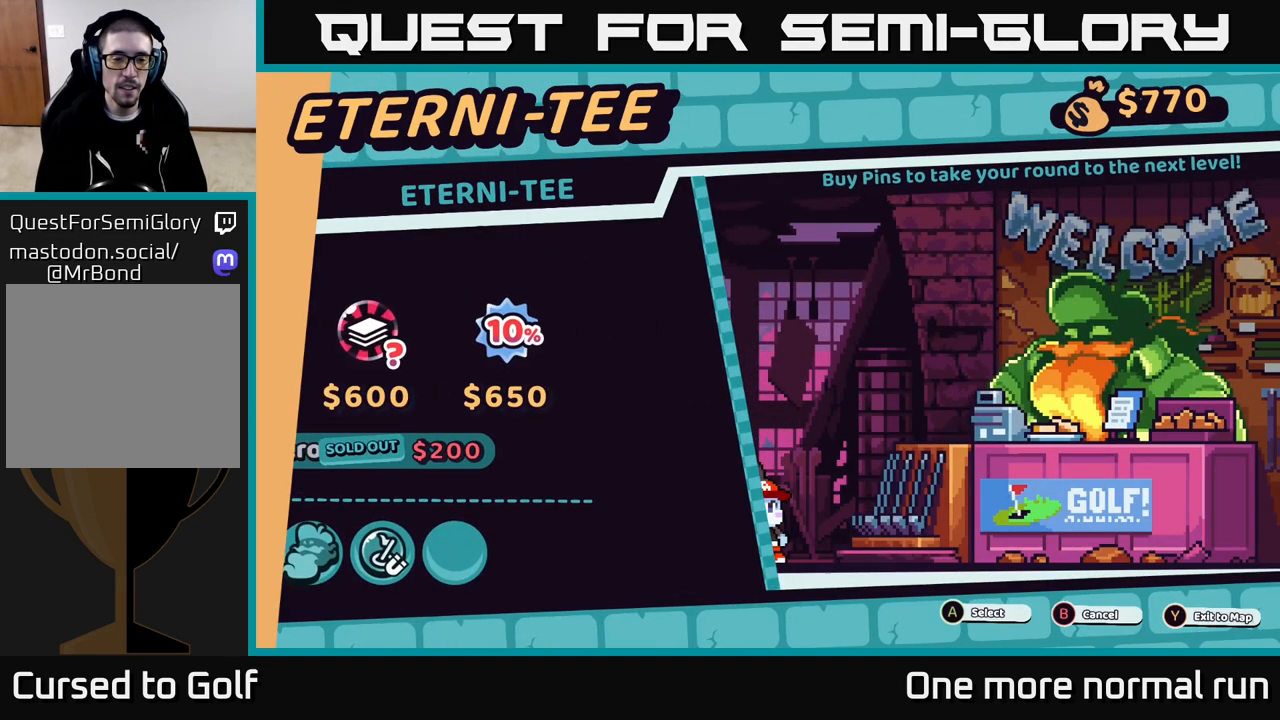
{"buttons": [], "left_stick": "center", "right_stick": "center", "events": [[350, "B", "down"], [400, "B", "up"]]}
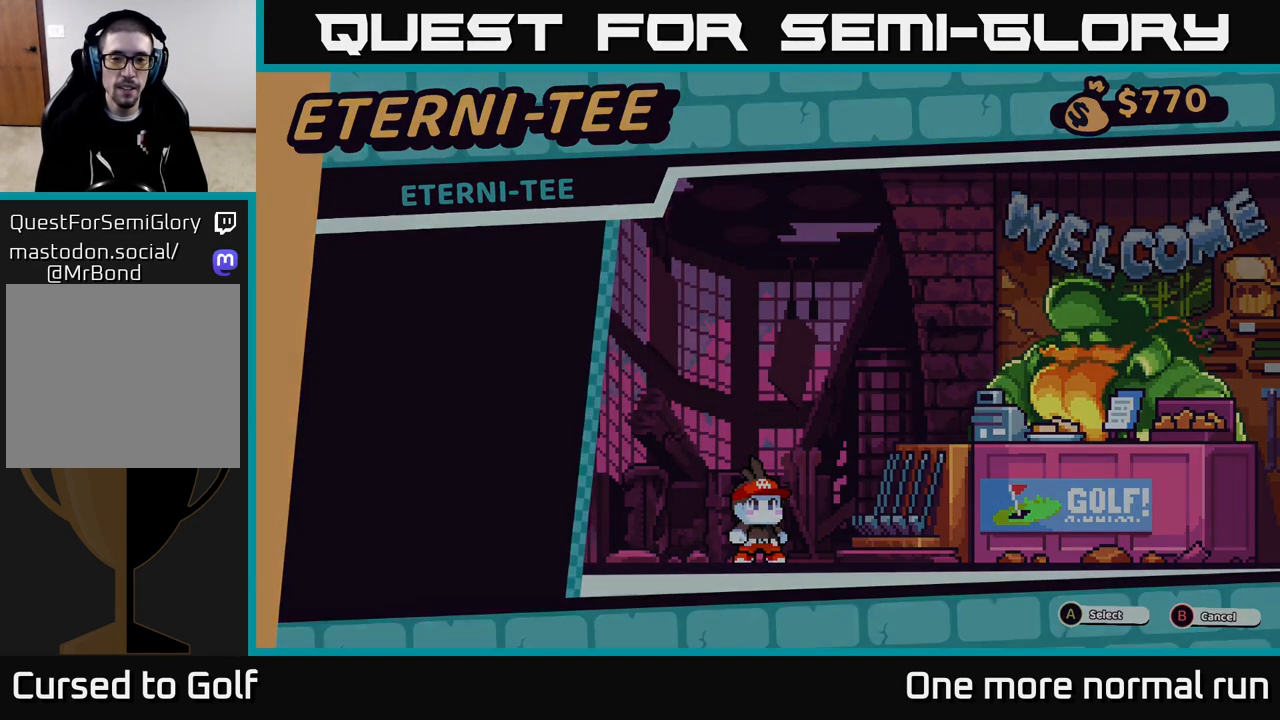
{"buttons": [], "left_stick": "center", "right_stick": "center", "events": []}
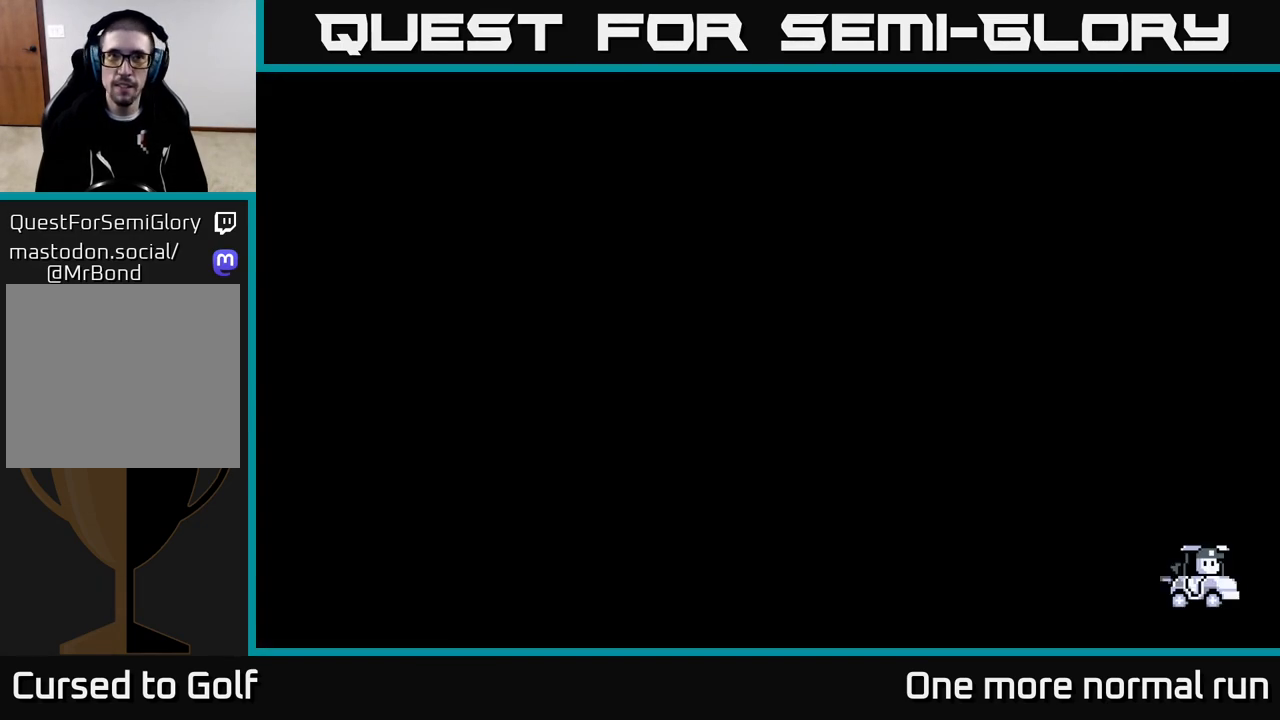
{"buttons": [], "left_stick": "center", "right_stick": "center", "events": []}
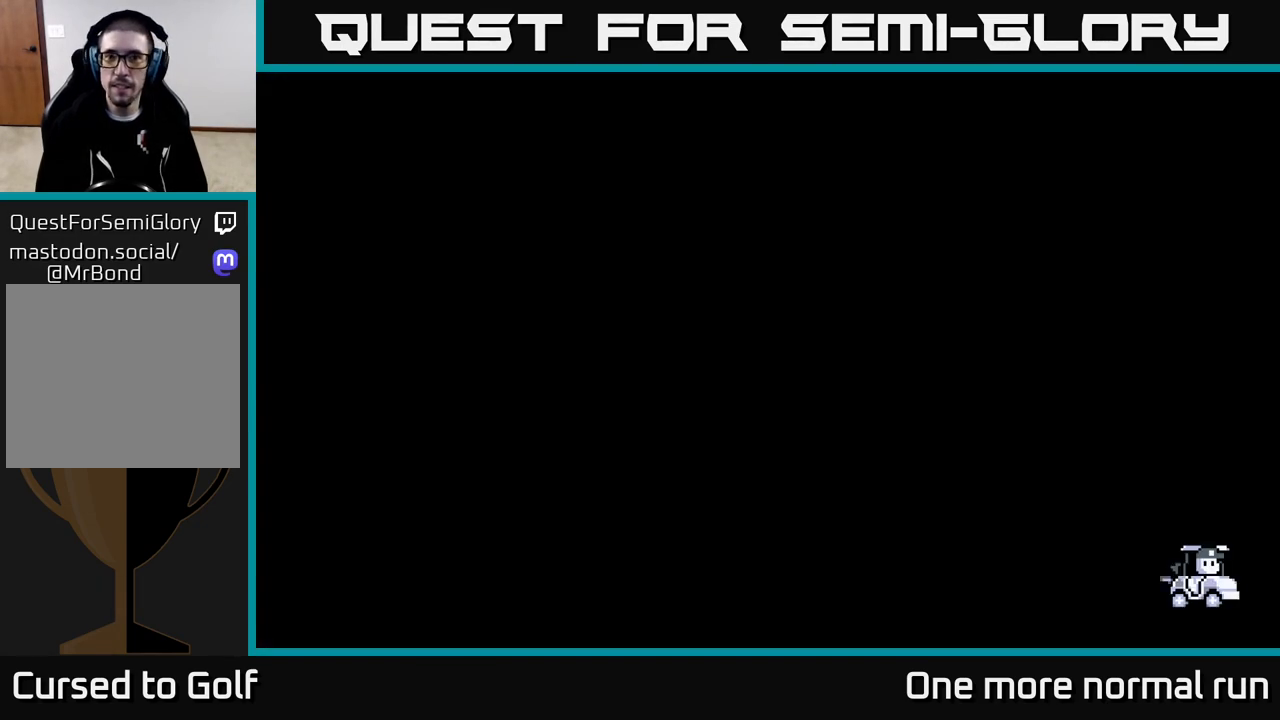
{"buttons": [], "left_stick": "center", "right_stick": "center", "events": []}
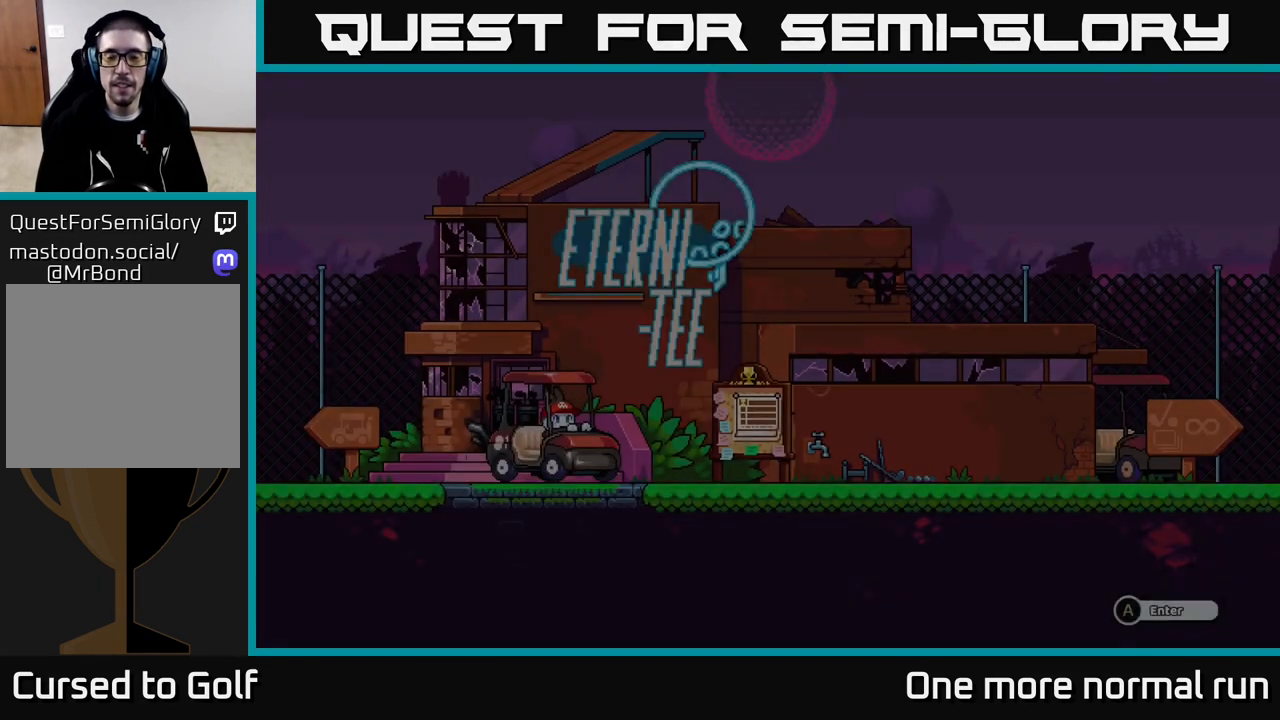
{"buttons": [], "left_stick": "right", "right_stick": "center", "events": [[367, "left_stick", "right"]]}
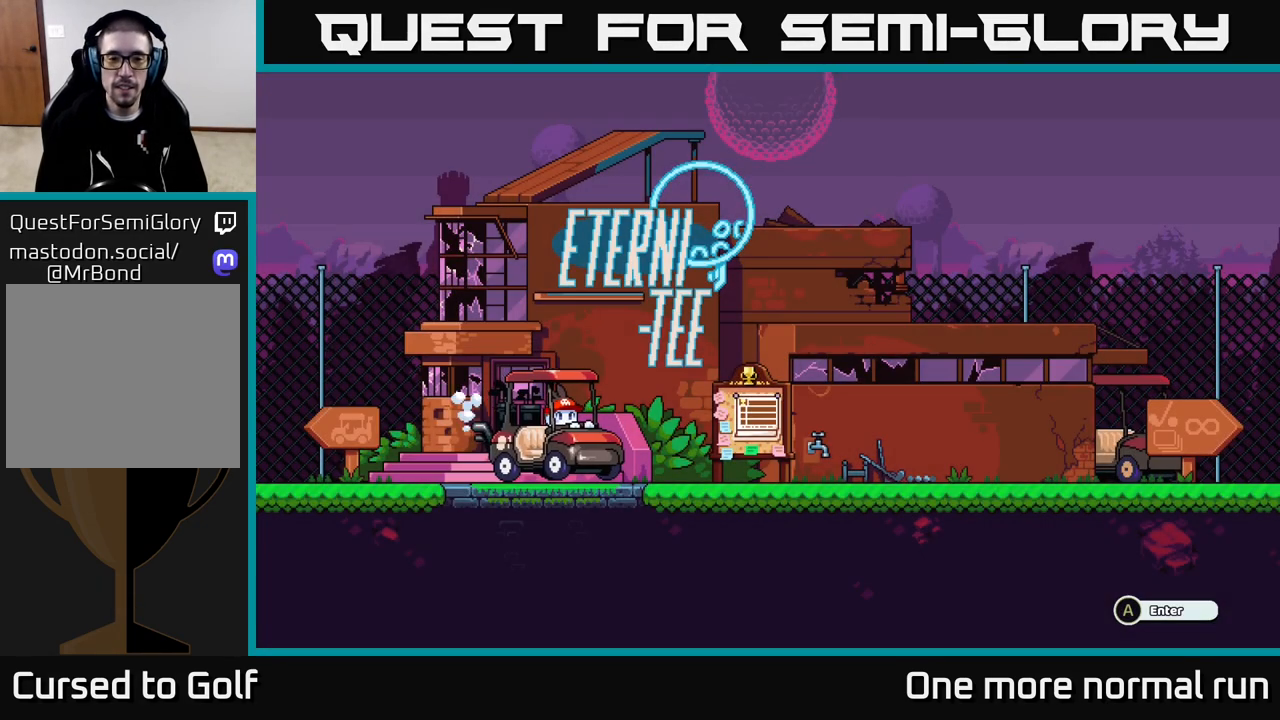
{"buttons": [], "left_stick": "left", "right_stick": "center", "events": [[167, "left_stick", "left"]]}
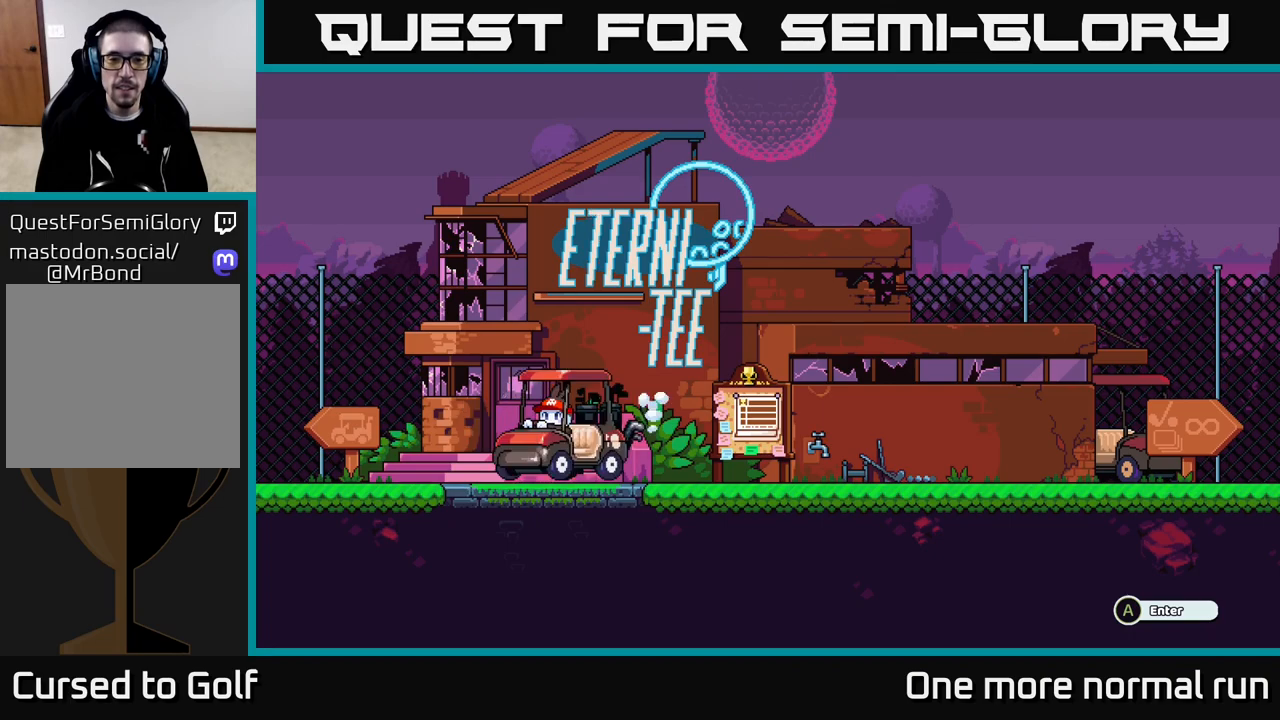
{"buttons": [], "left_stick": "left", "right_stick": "center", "events": []}
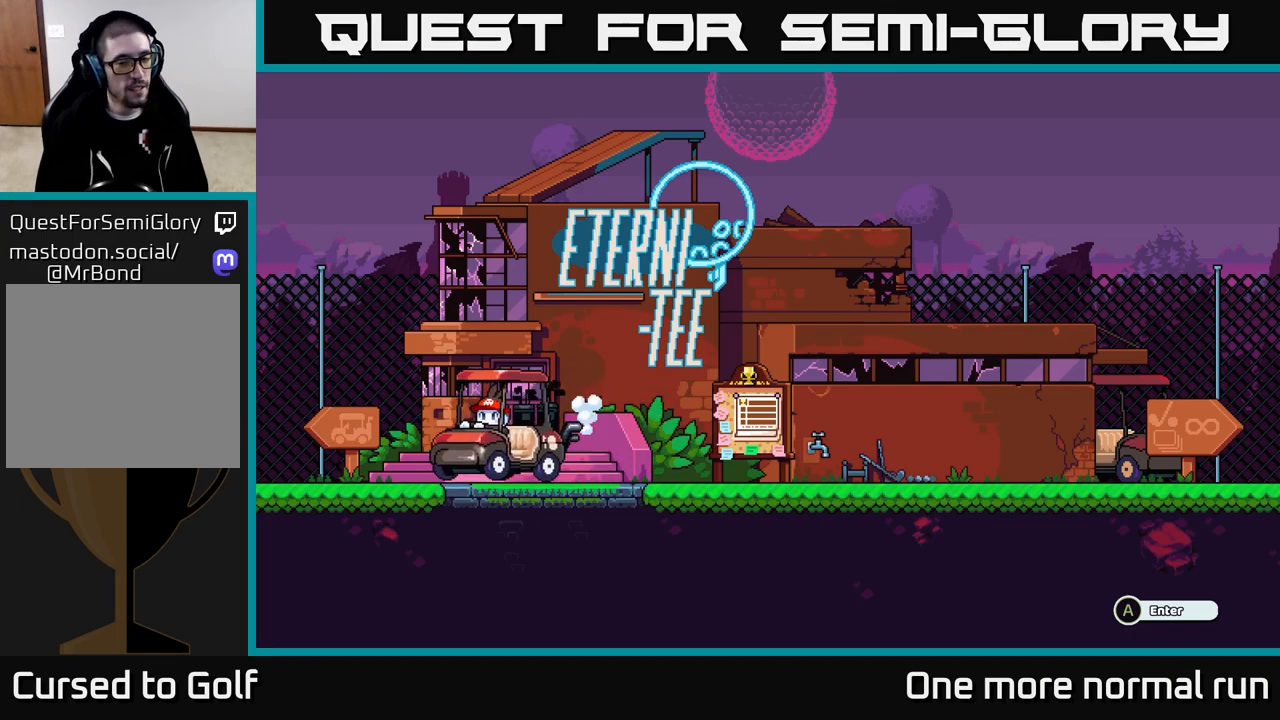
{"buttons": [], "left_stick": "left", "right_stick": "center", "events": []}
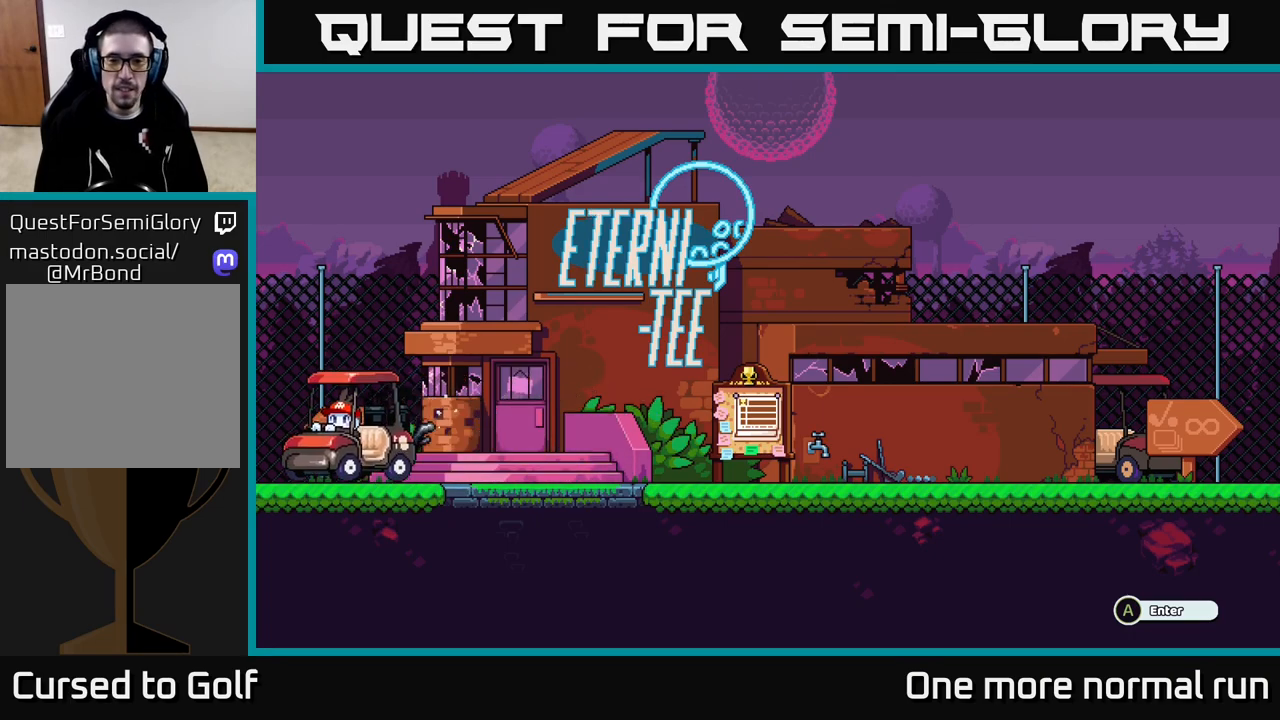
{"buttons": [], "left_stick": "left", "right_stick": "center", "events": []}
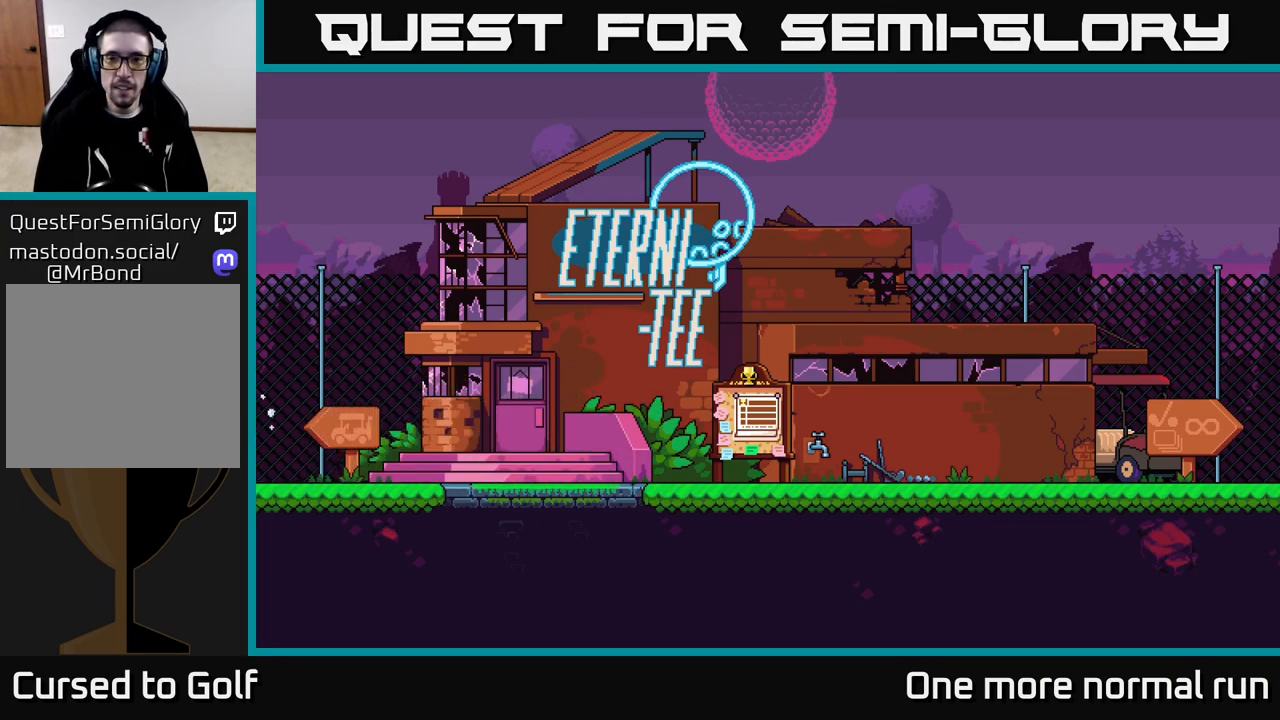
{"buttons": [], "left_stick": "left", "right_stick": "center", "events": []}
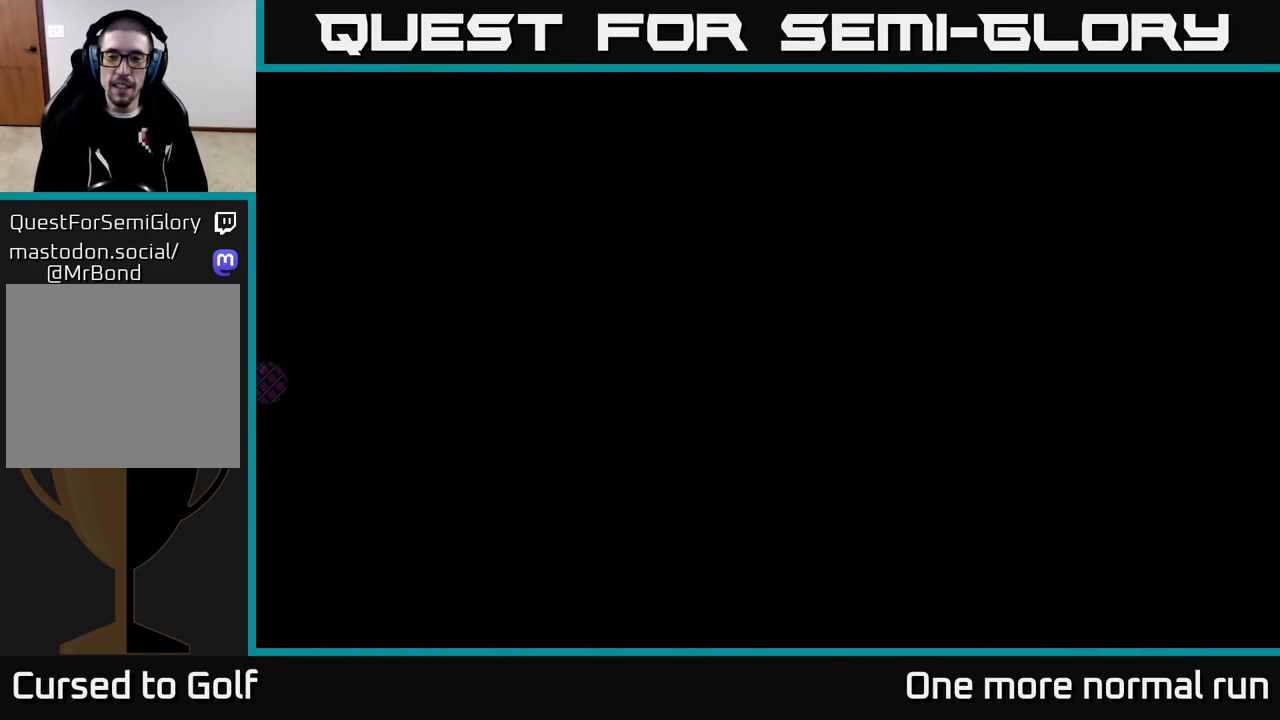
{"buttons": [], "left_stick": "center", "right_stick": "center", "events": [[333, "left_stick", "center"]]}
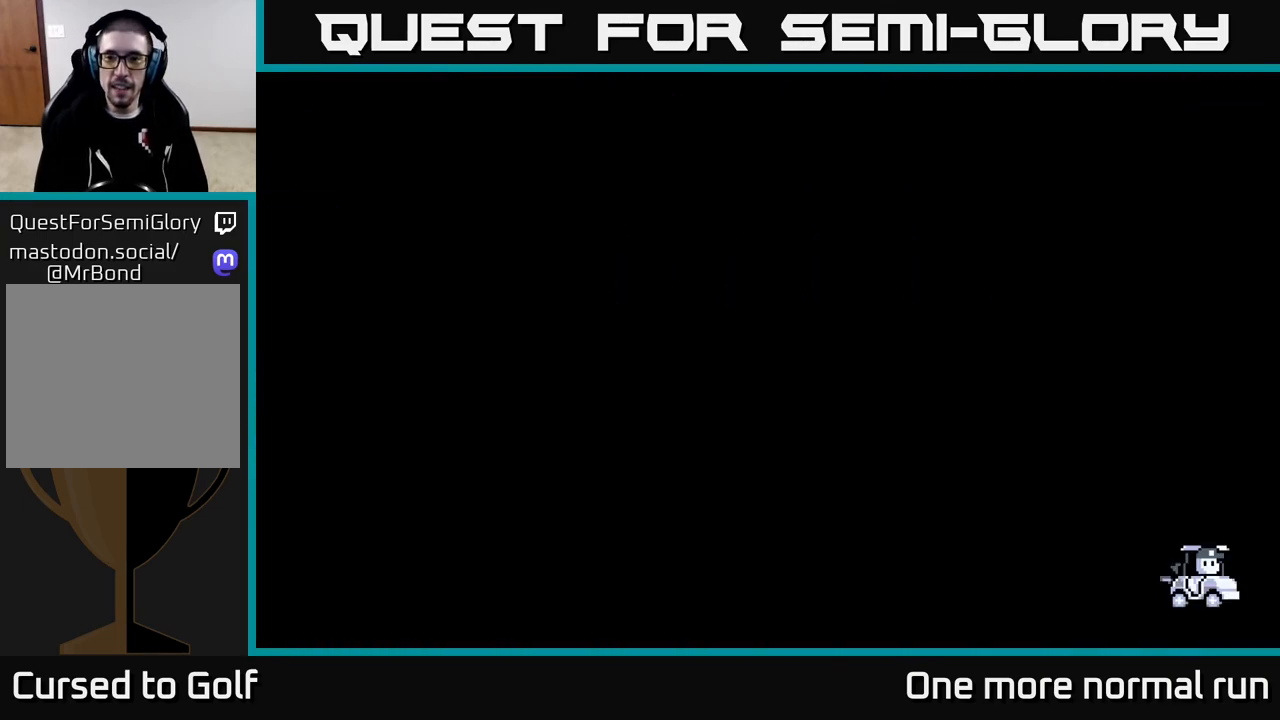
{"buttons": [], "left_stick": "center", "right_stick": "center", "events": []}
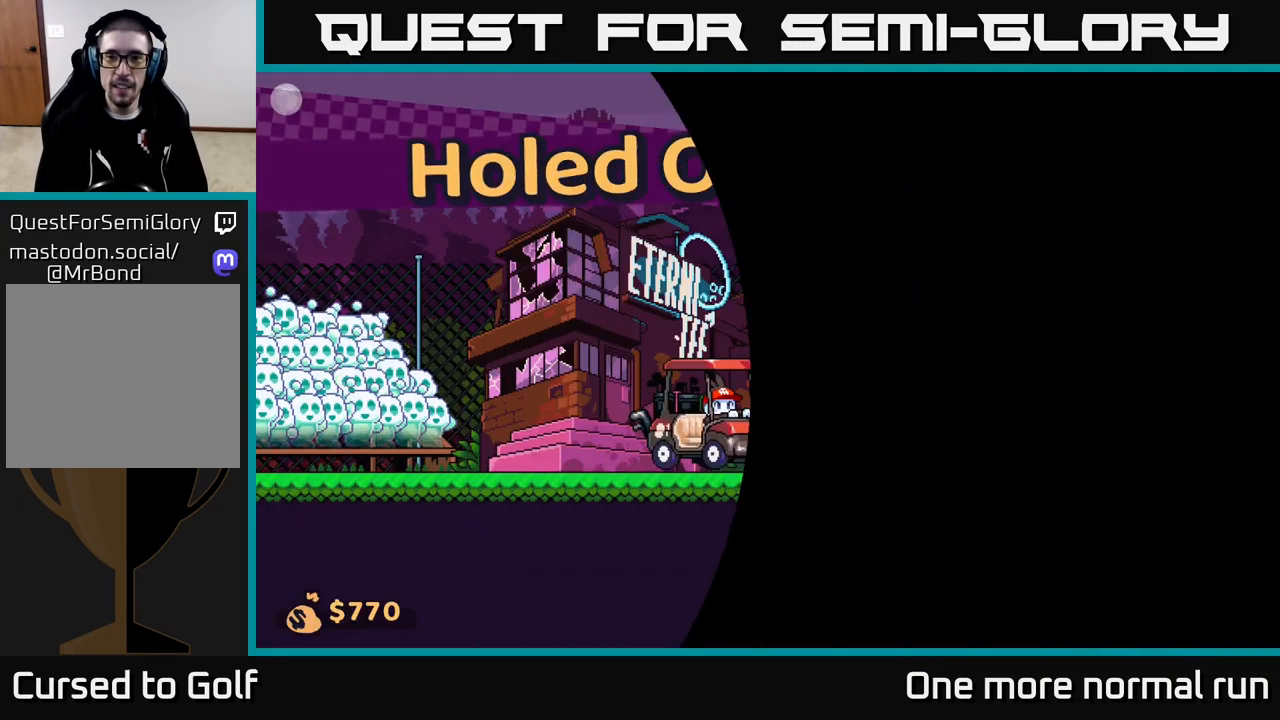
{"buttons": [], "left_stick": "center", "right_stick": "center", "events": []}
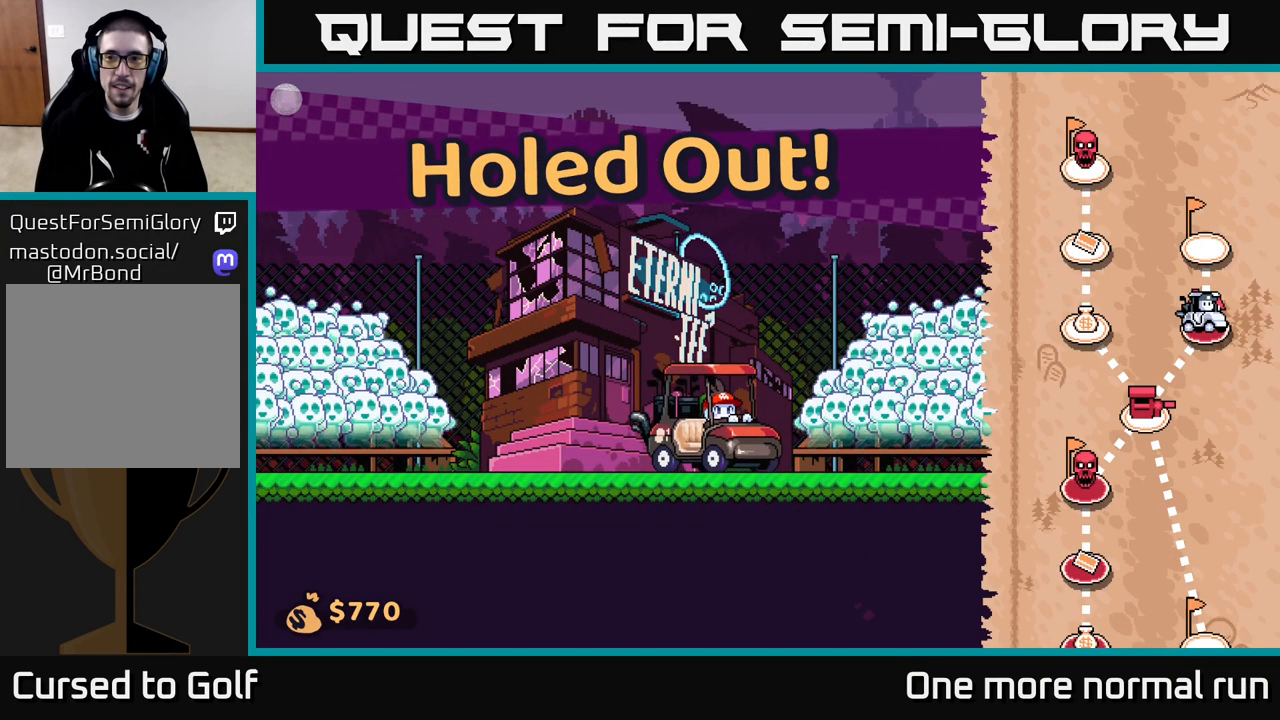
{"buttons": [], "left_stick": "right", "right_stick": "center", "events": [[67, "left_stick", "right"]]}
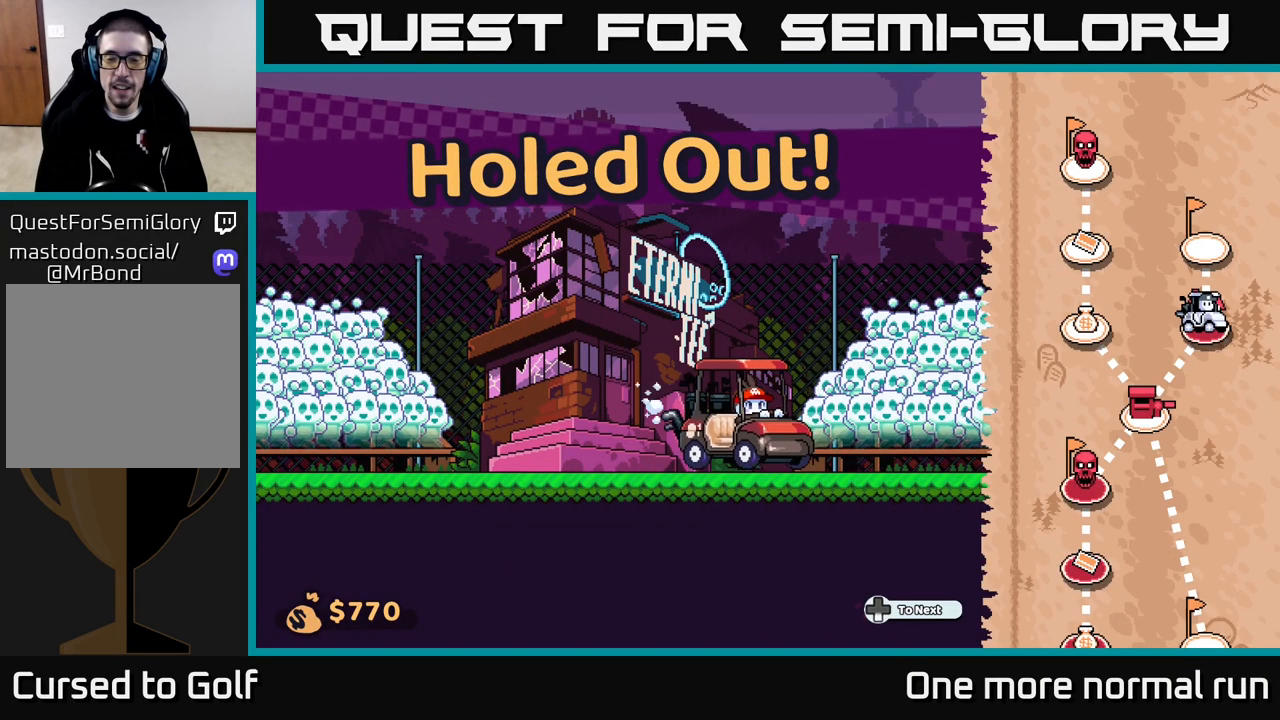
{"buttons": [], "left_stick": "right", "right_stick": "center", "events": []}
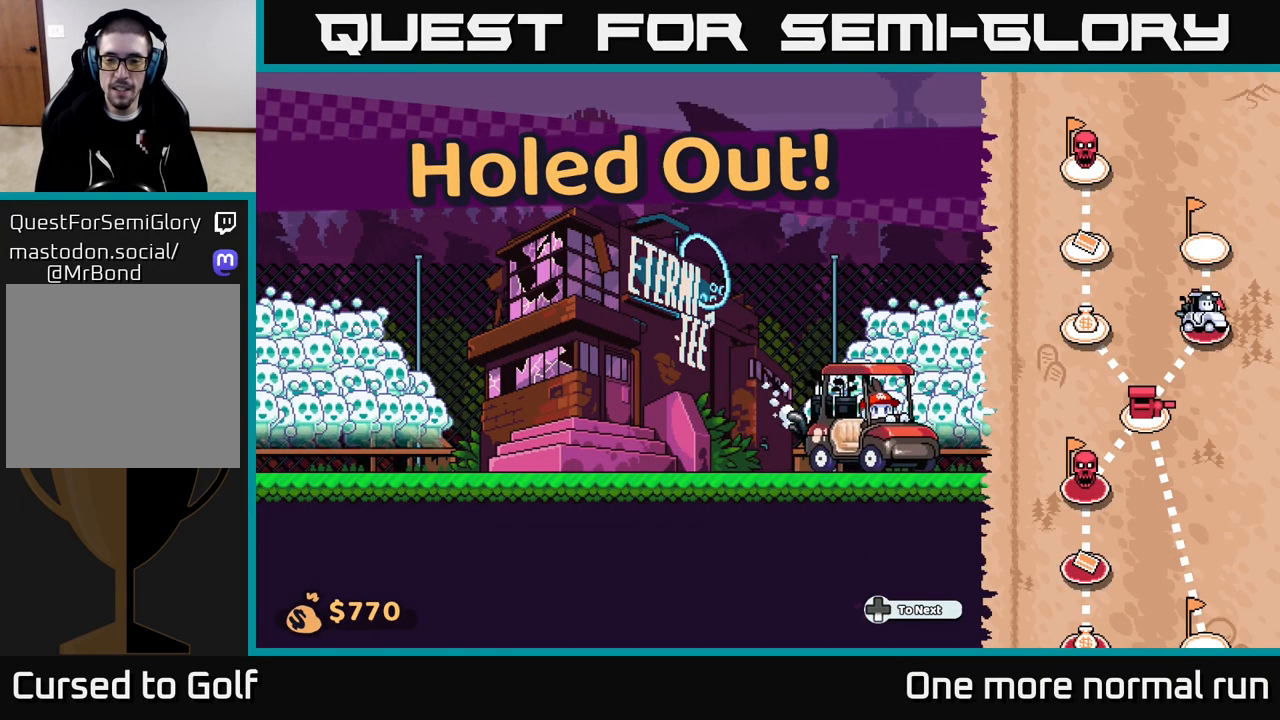
{"buttons": [], "left_stick": "right", "right_stick": "center", "events": []}
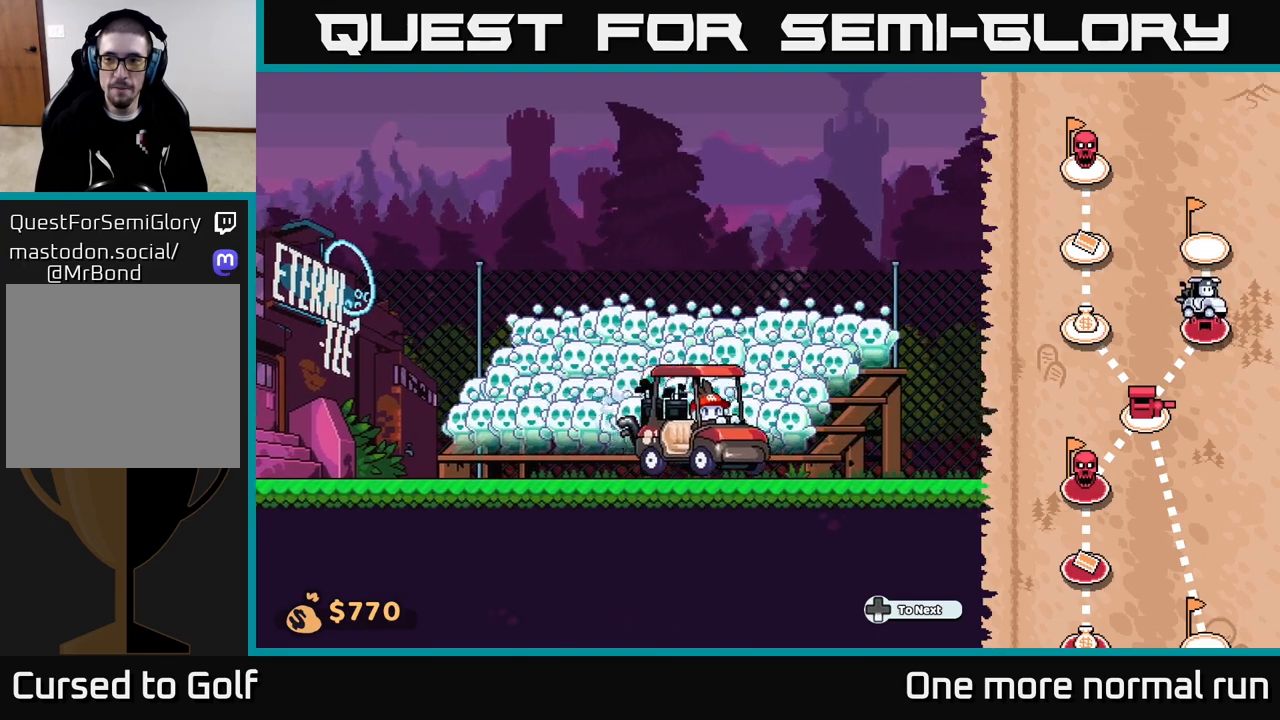
{"buttons": [], "left_stick": "right", "right_stick": "center", "events": []}
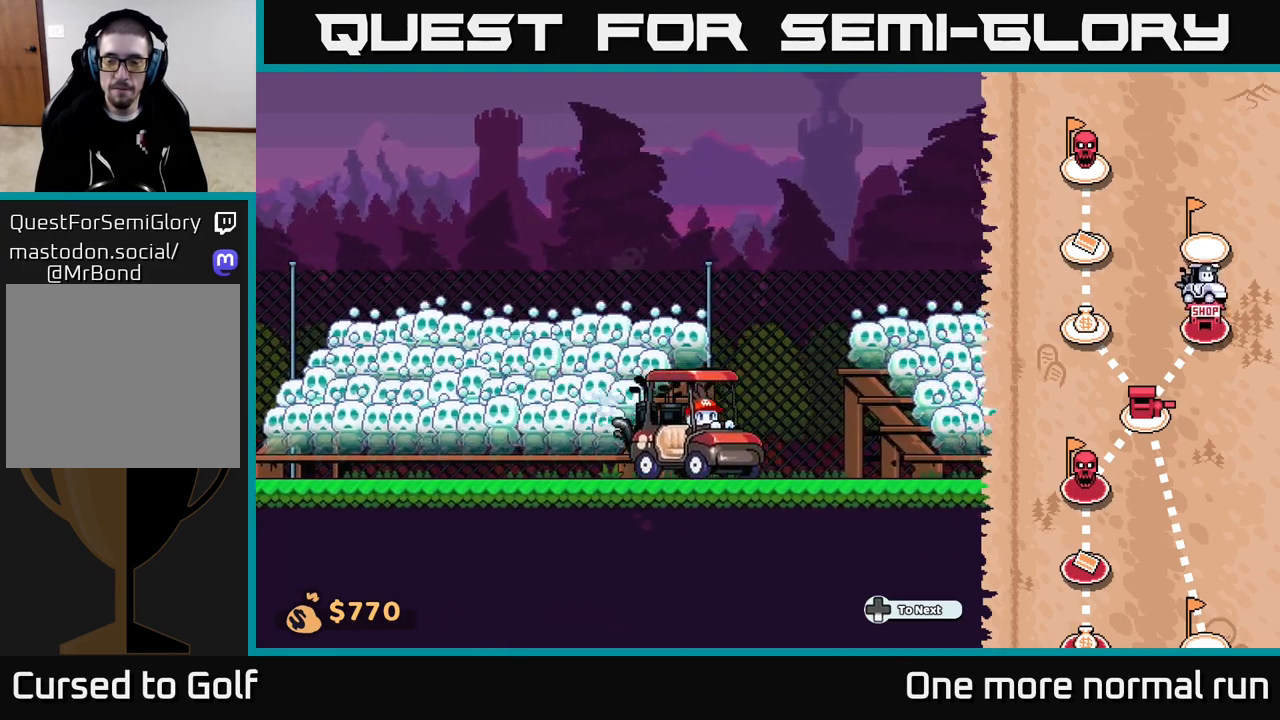
{"buttons": [], "left_stick": "right", "right_stick": "center", "events": []}
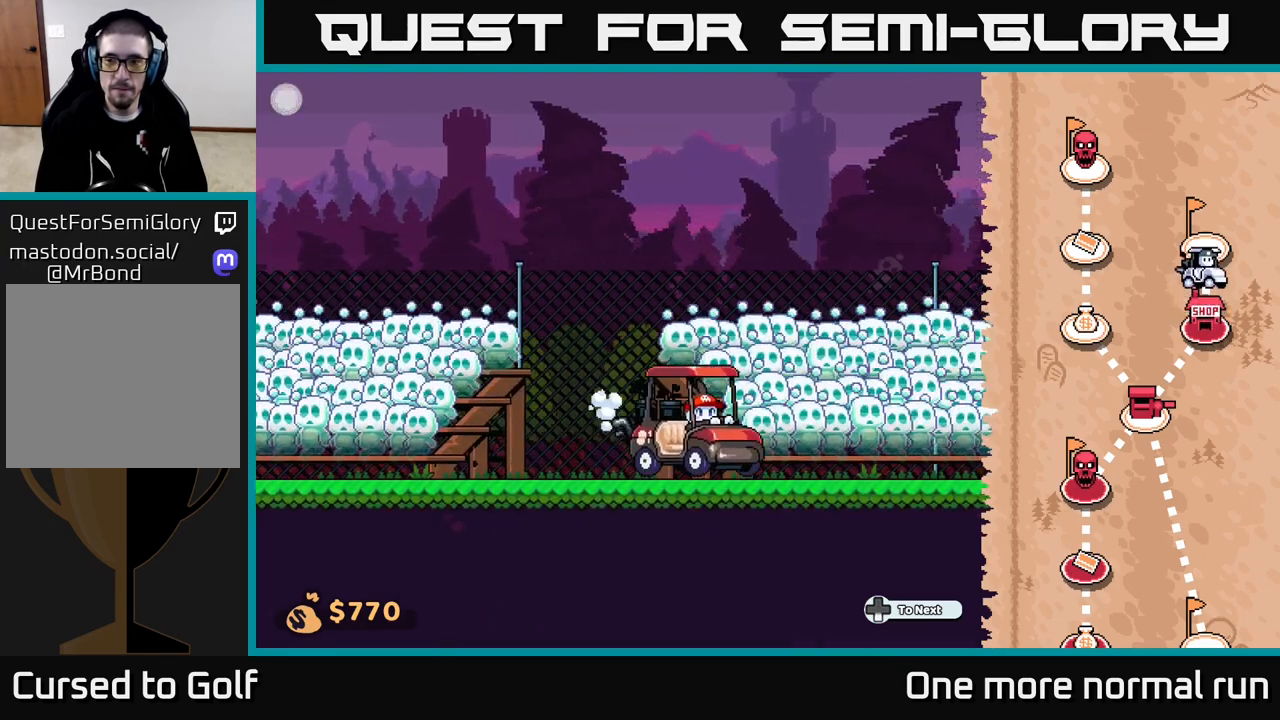
{"buttons": [], "left_stick": "right", "right_stick": "center", "events": []}
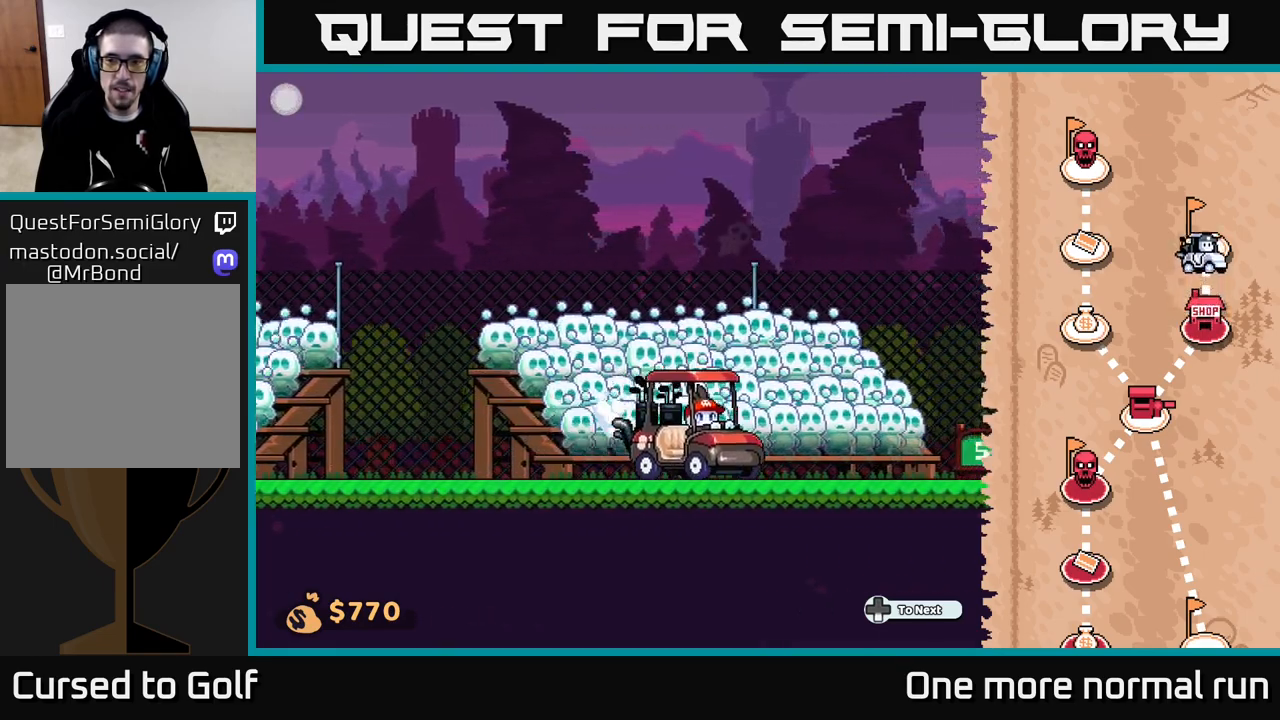
{"buttons": [], "left_stick": "right", "right_stick": "center", "events": []}
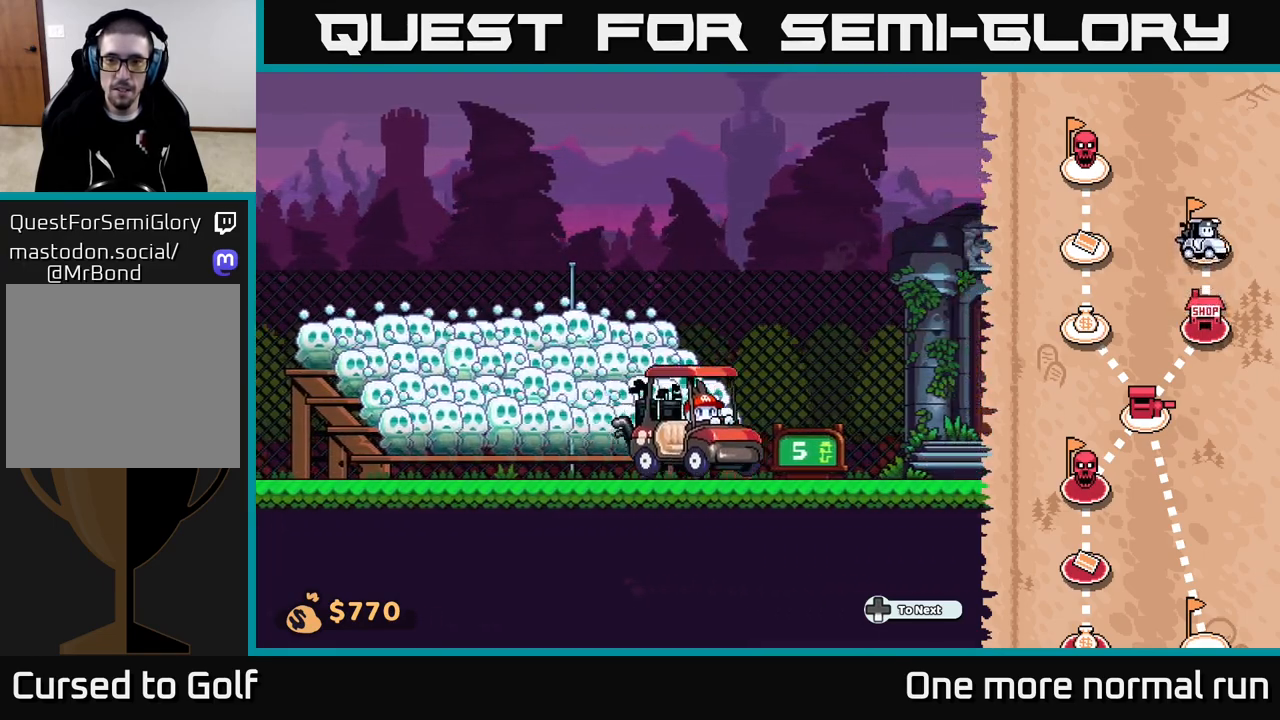
{"buttons": [], "left_stick": "right", "right_stick": "center", "events": []}
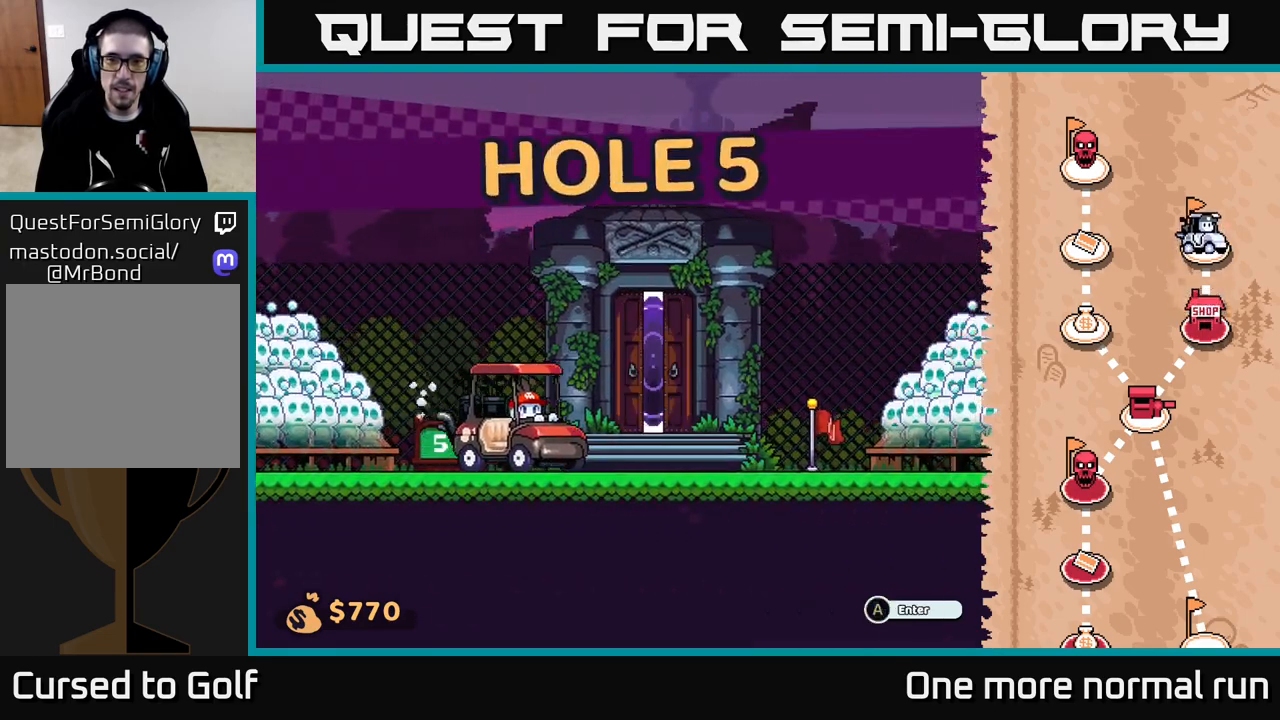
{"buttons": ["A"], "left_stick": "center", "right_stick": "center", "events": [[150, "left_stick", "center"], [500, "A", "down"]]}
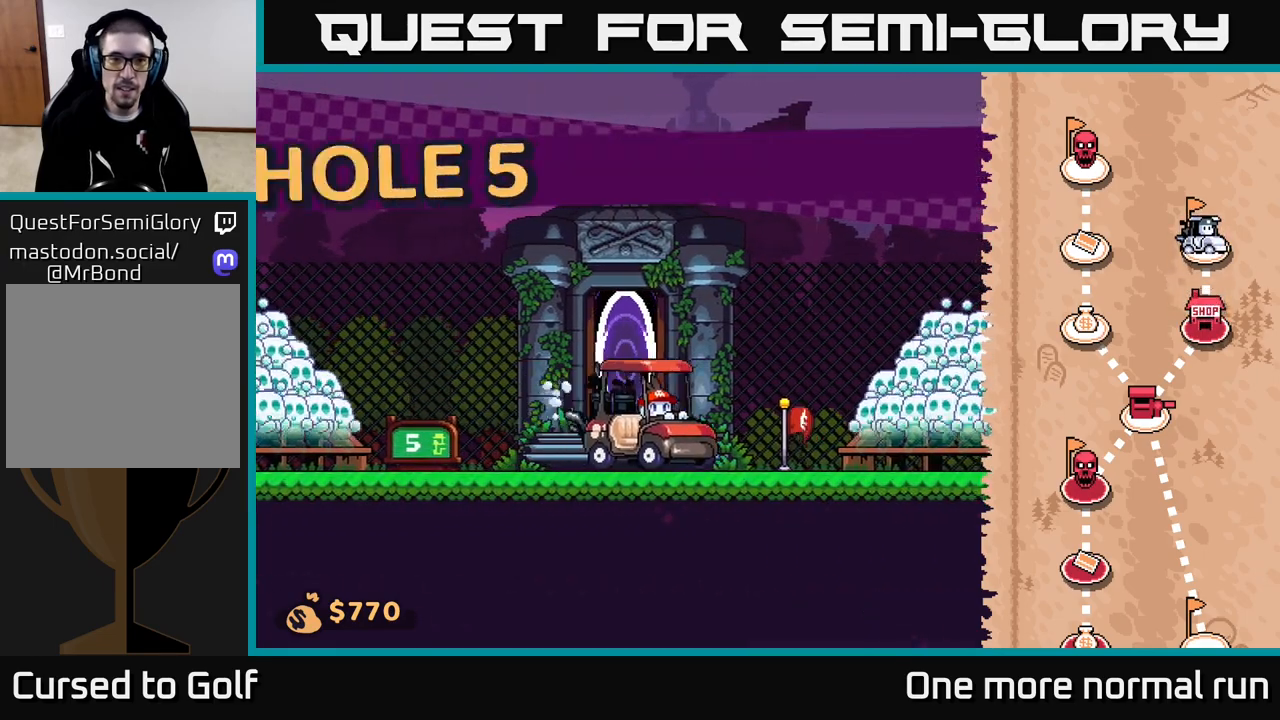
{"buttons": [], "left_stick": "center", "right_stick": "center", "events": [[117, "A", "up"]]}